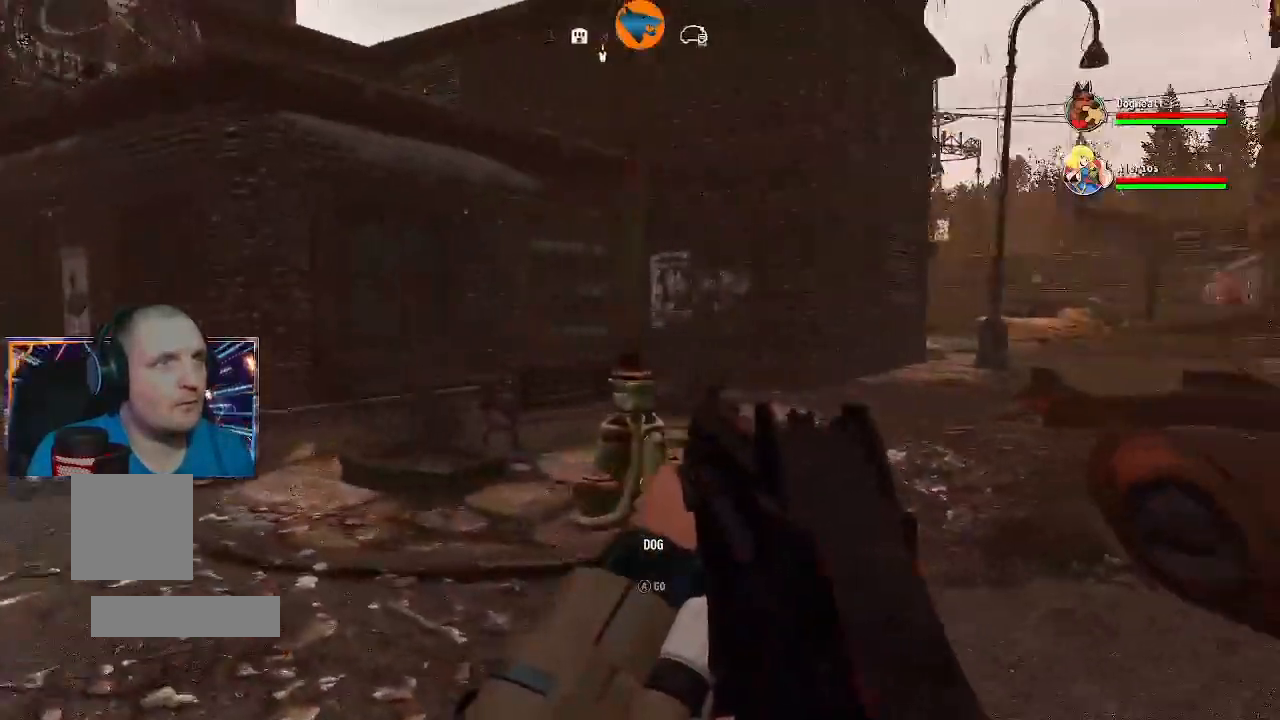
Gameplay with a controller (Xbox layout); each line is a JSON object with the inputs held at the frame after it (dt_ms = milliseconds from this image to that frame). "events" lists button and stick changes between this image and that frame as [ms after this image, input, new state], when the widget could be followed in between.
{"dt_ms": 500, "buttons": [], "left_stick": "up", "right_stick": "center", "events": [[167, "right_stick", "center"], [233, "left_stick", "up"]]}
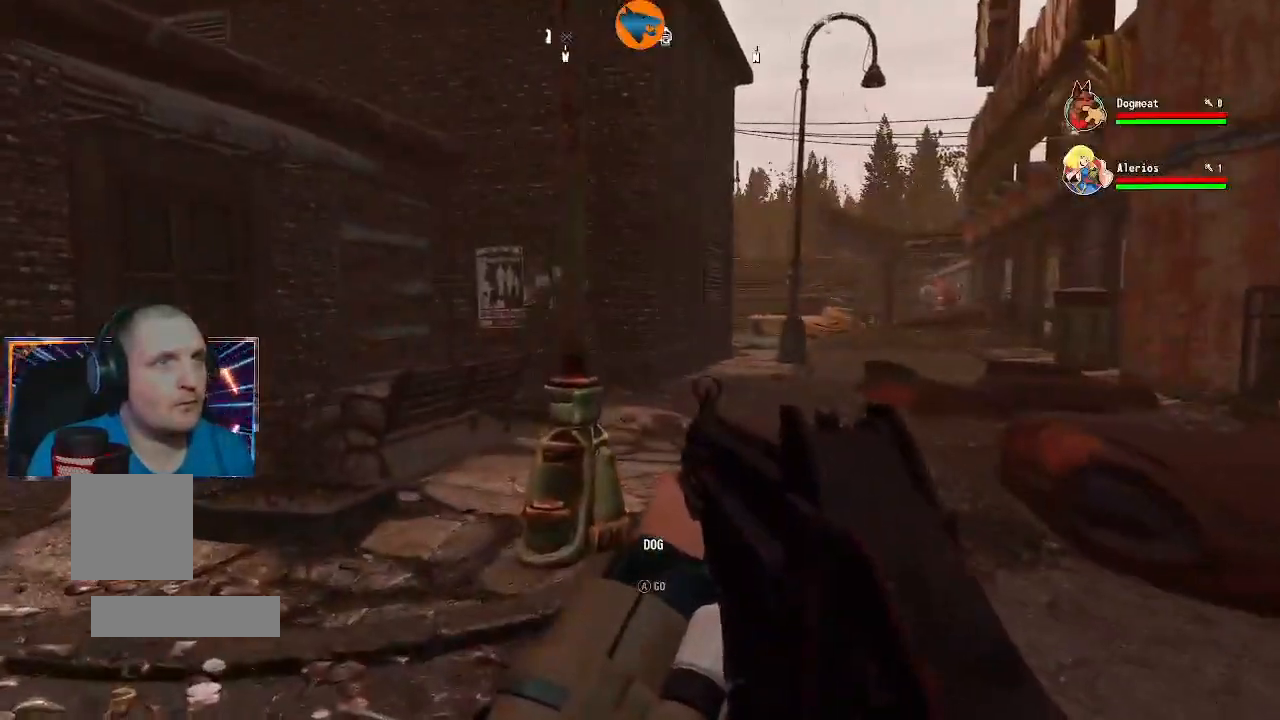
{"dt_ms": 500, "buttons": [], "left_stick": "center", "right_stick": "center", "events": [[500, "left_stick", "center"]]}
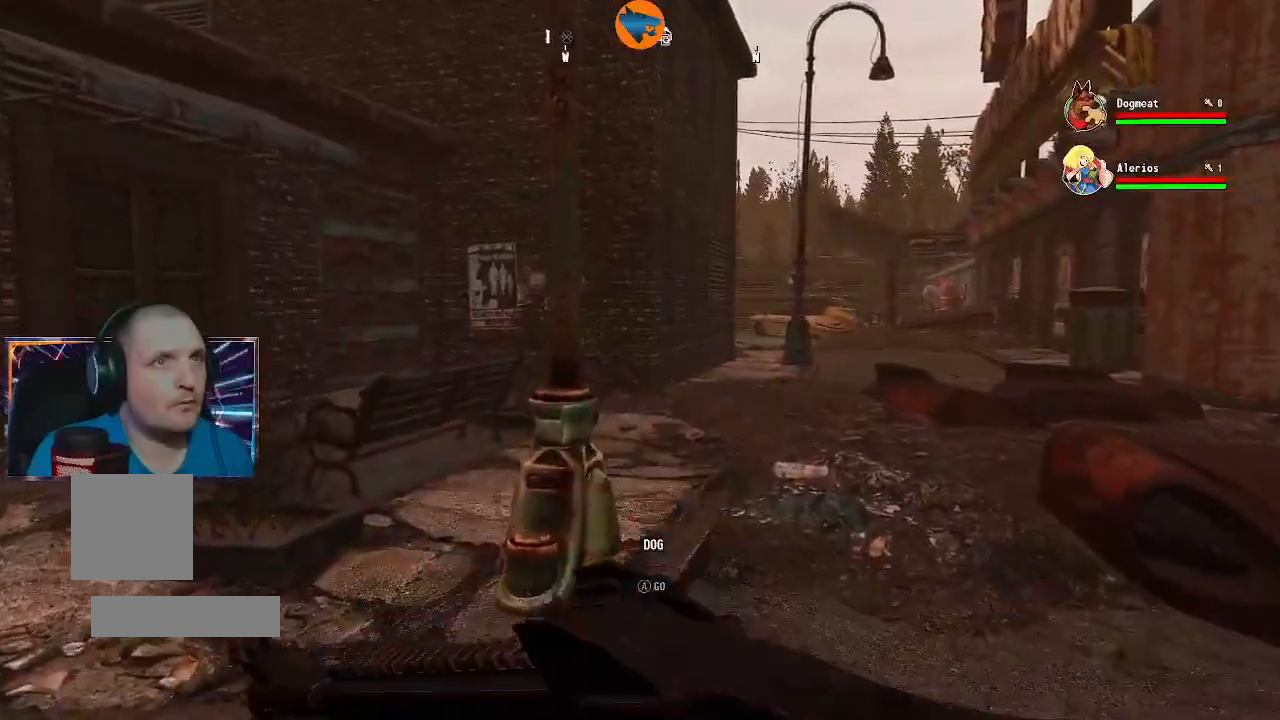
{"dt_ms": 500, "buttons": [], "left_stick": "center", "right_stick": "left", "events": [[67, "right_stick", "left"]]}
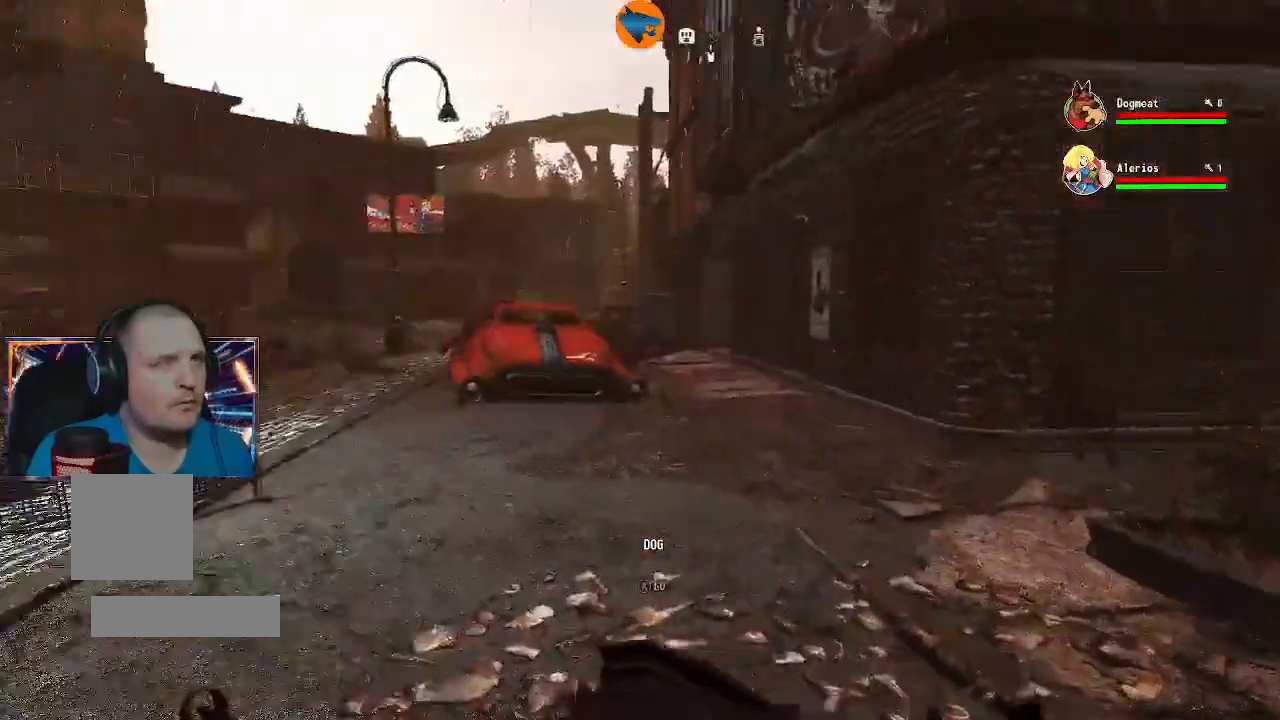
{"dt_ms": 500, "buttons": [], "left_stick": "up", "right_stick": "center", "events": [[167, "left_stick", "up"], [233, "right_stick", "center"]]}
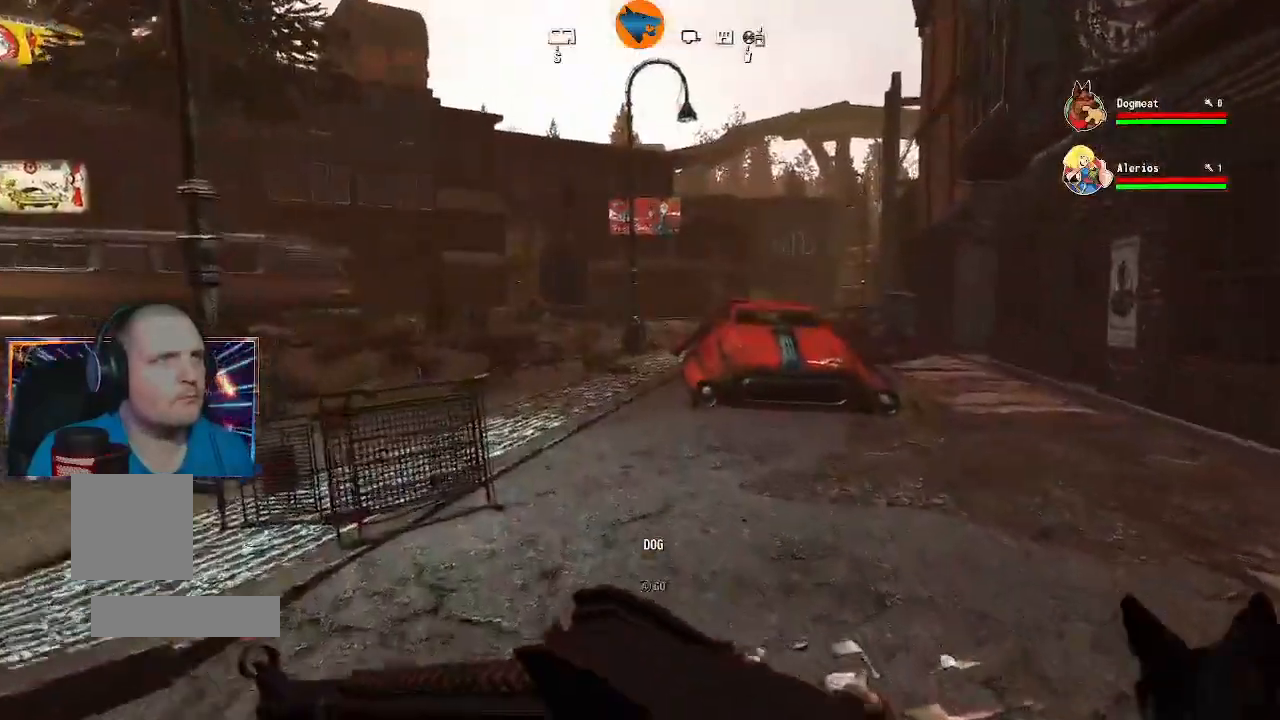
{"dt_ms": 500, "buttons": [], "left_stick": "left", "right_stick": "left", "events": [[167, "right_stick", "left"], [233, "left_stick", "left"]]}
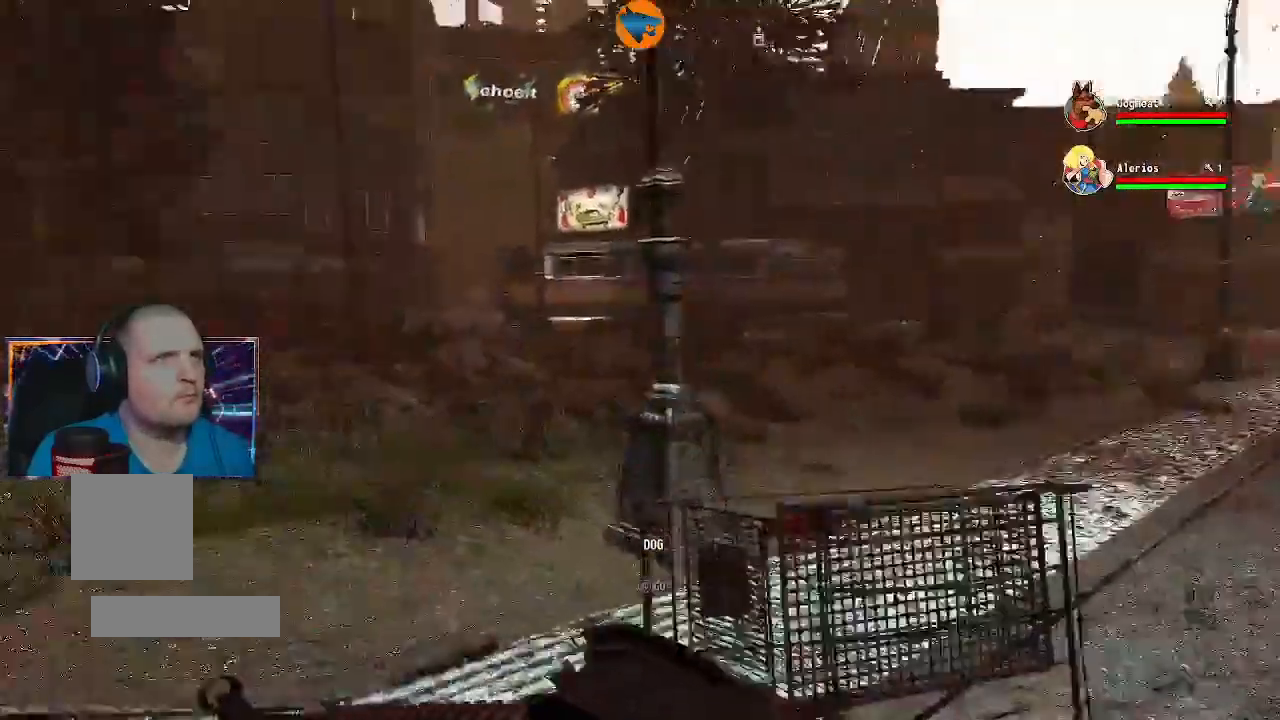
{"dt_ms": 500, "buttons": [], "left_stick": "up", "right_stick": "left", "events": [[133, "left_stick", "up"]]}
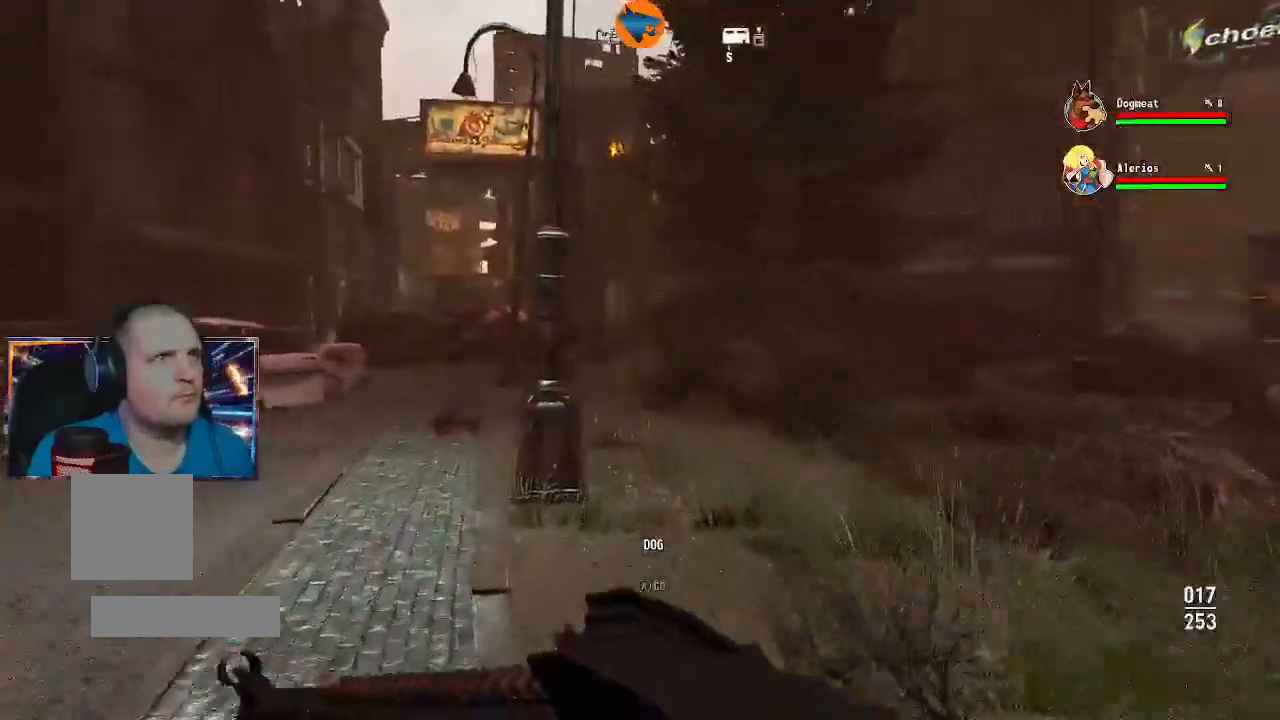
{"dt_ms": 500, "buttons": [], "left_stick": "up-left", "right_stick": "left", "events": [[33, "right_stick", "center"], [367, "right_stick", "left"], [433, "left_stick", "up-left"]]}
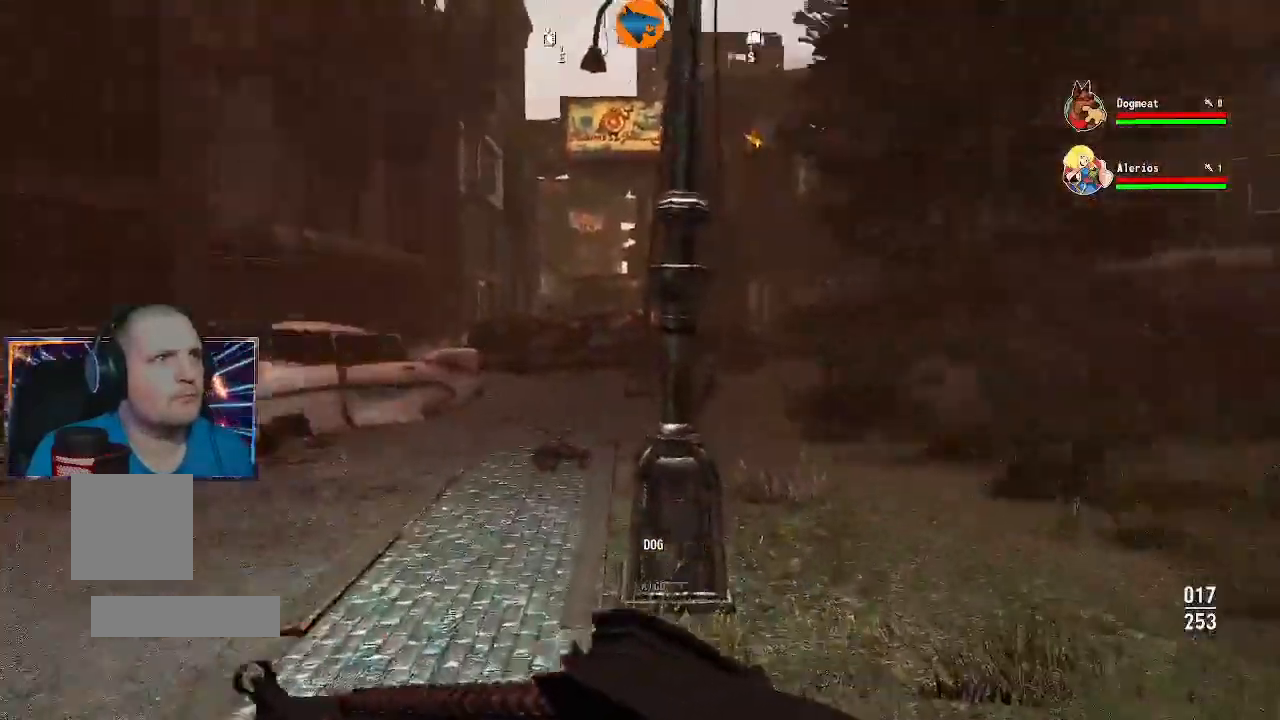
{"dt_ms": 1000, "buttons": [], "left_stick": "up", "right_stick": "left"}
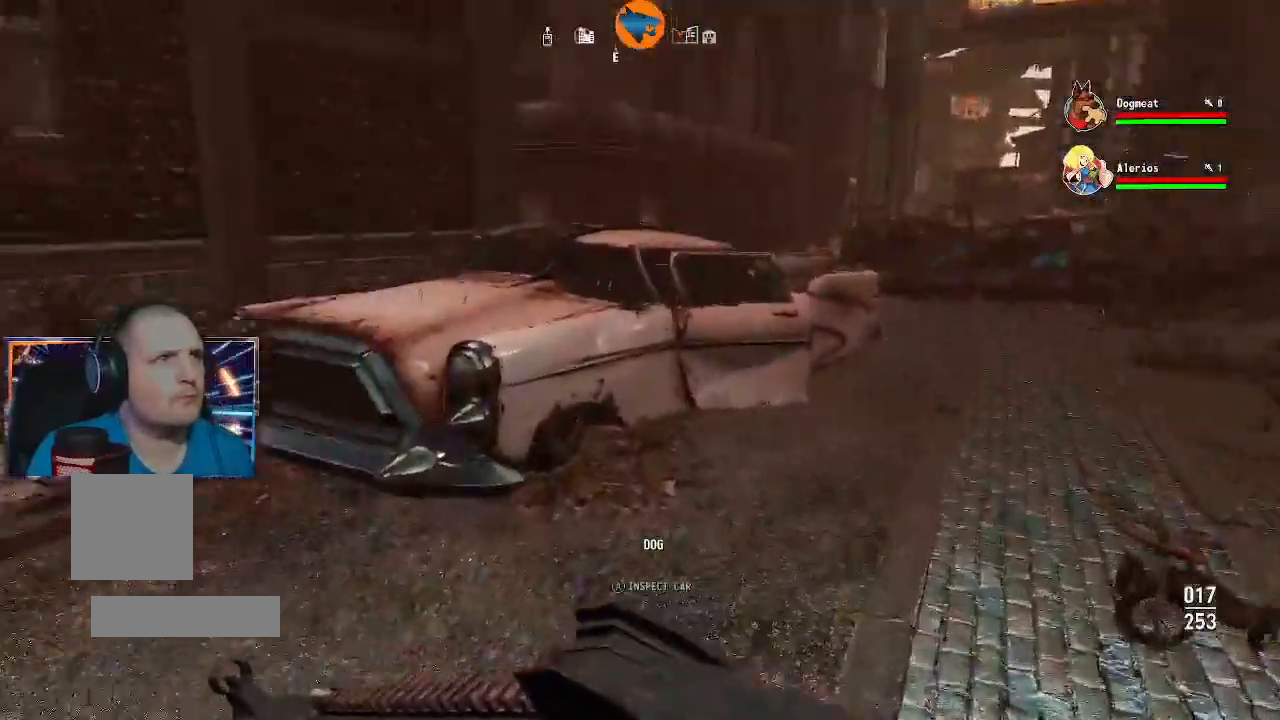
{"dt_ms": 500, "buttons": [], "left_stick": "up", "right_stick": "down-left", "events": [[233, "right_stick", "down-left"]]}
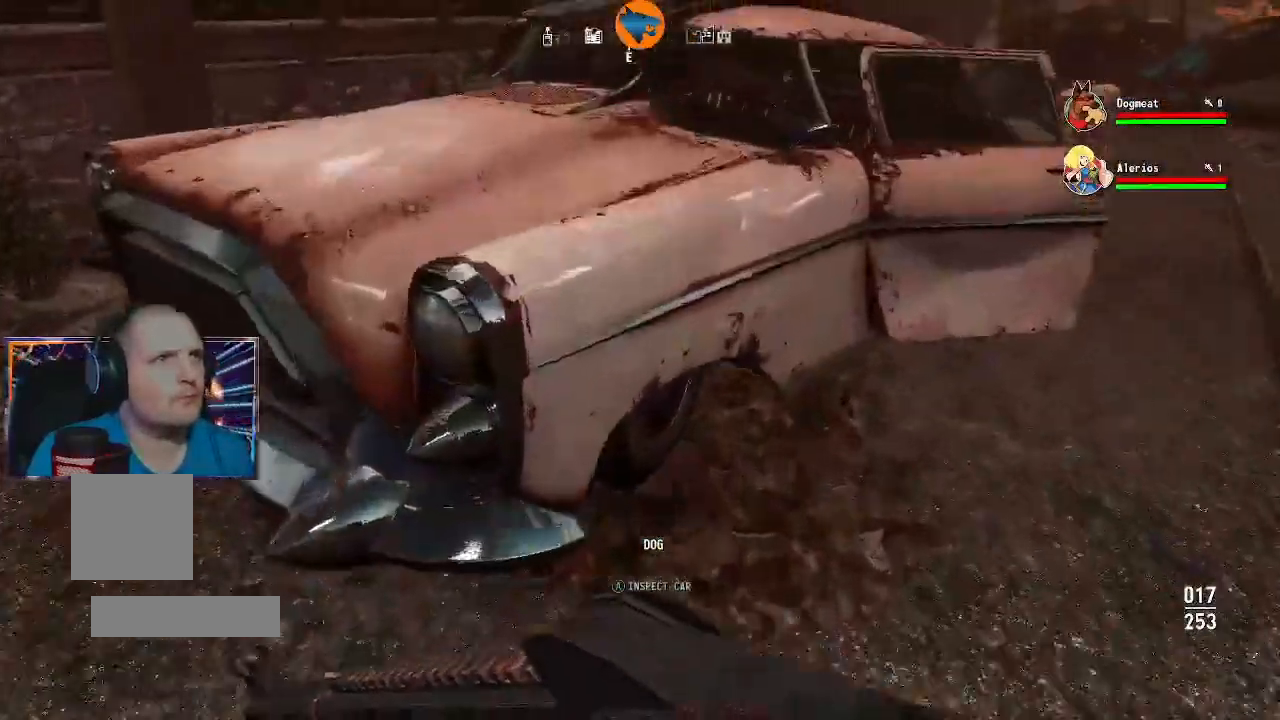
{"dt_ms": 500, "buttons": [], "left_stick": "center", "right_stick": "center", "events": [[133, "left_stick", "center"], [167, "right_stick", "center"], [267, "A", "down"], [300, "A", "up"]]}
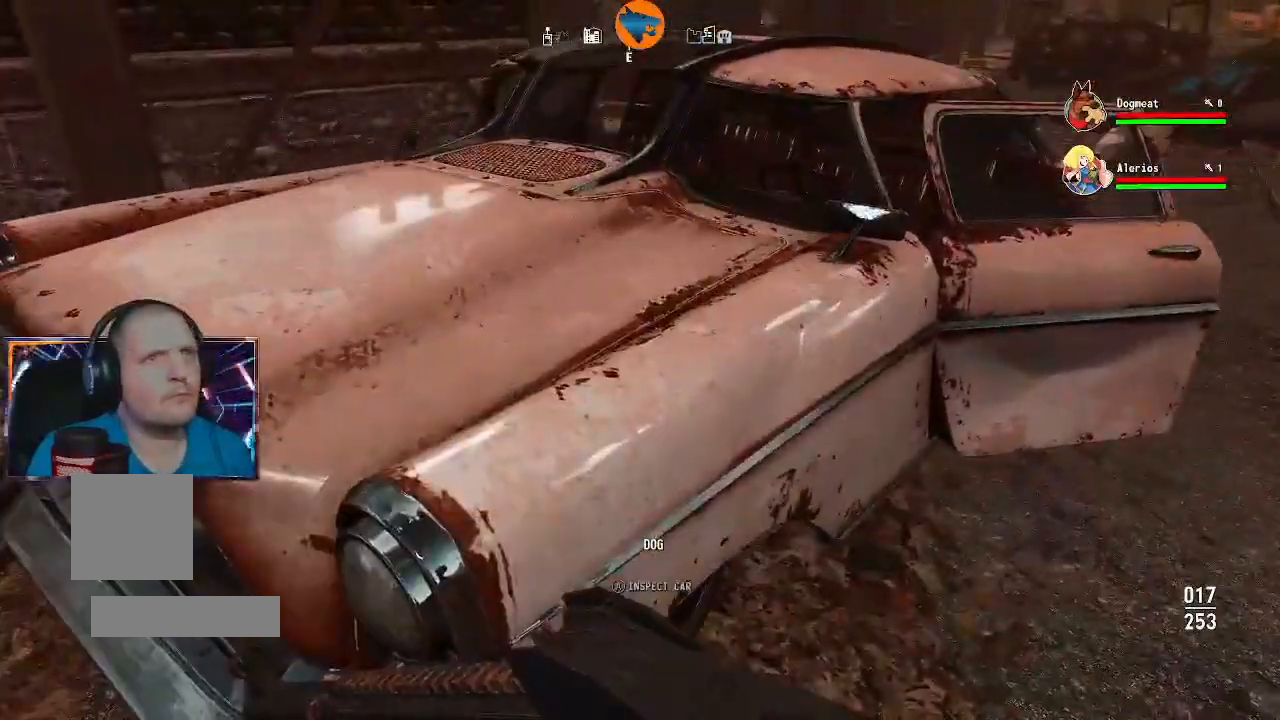
{"dt_ms": 500, "buttons": [], "left_stick": "up", "right_stick": "up-right", "events": [[67, "left_stick", "right"], [133, "right_stick", "right"], [167, "left_stick", "up-right"], [467, "right_stick", "up-right"], [500, "left_stick", "up"]]}
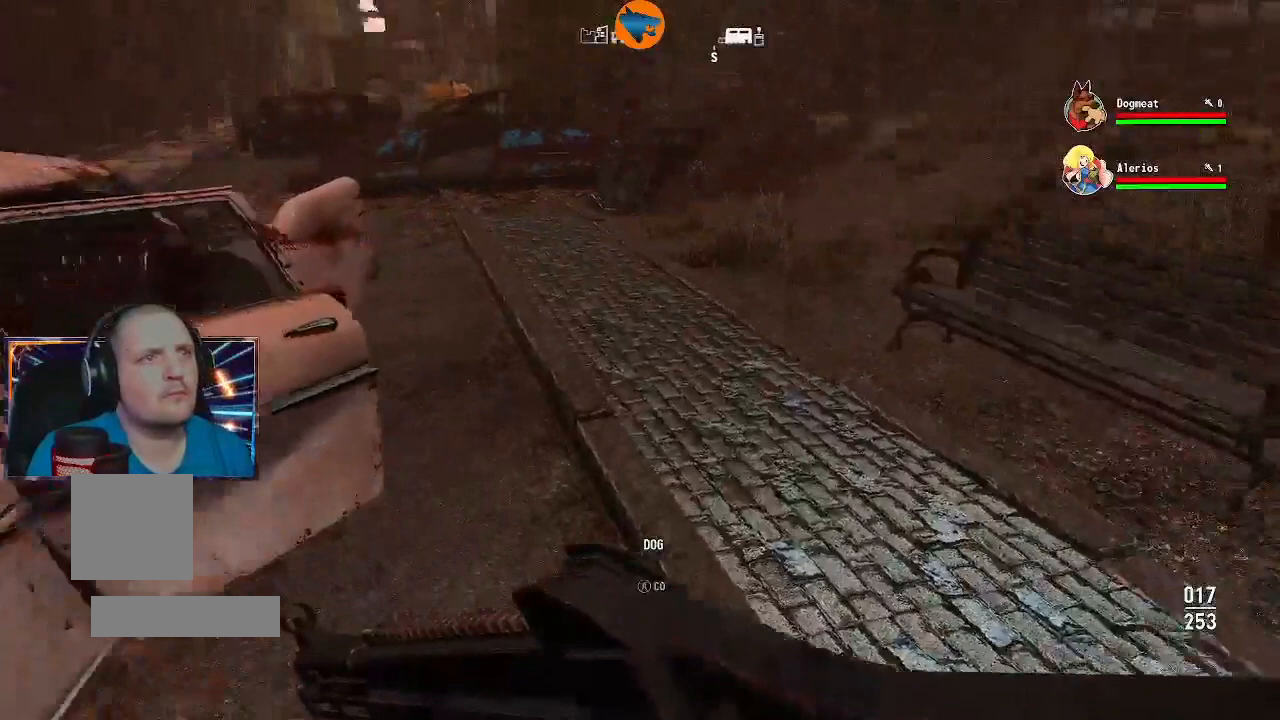
{"dt_ms": 500, "buttons": [], "left_stick": "up", "right_stick": "center"}
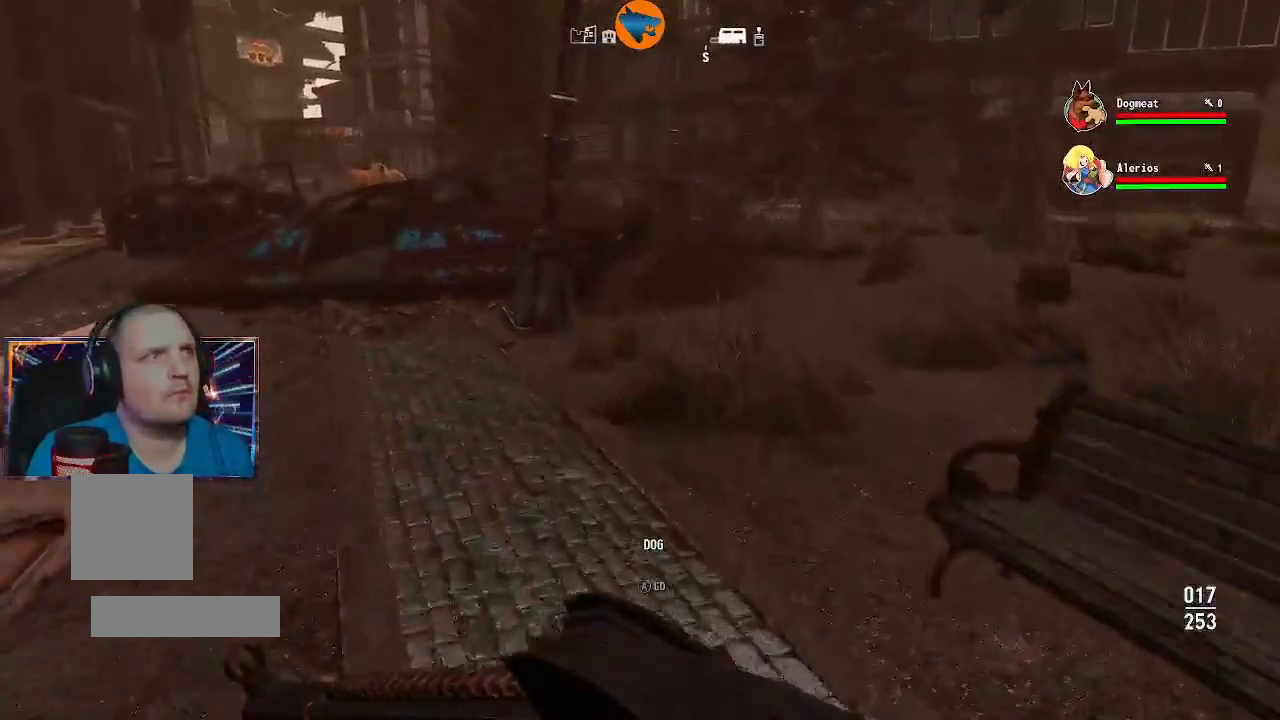
{"dt_ms": 500, "buttons": [], "left_stick": "center", "right_stick": "left", "events": [[433, "right_stick", "left"], [500, "left_stick", "center"]]}
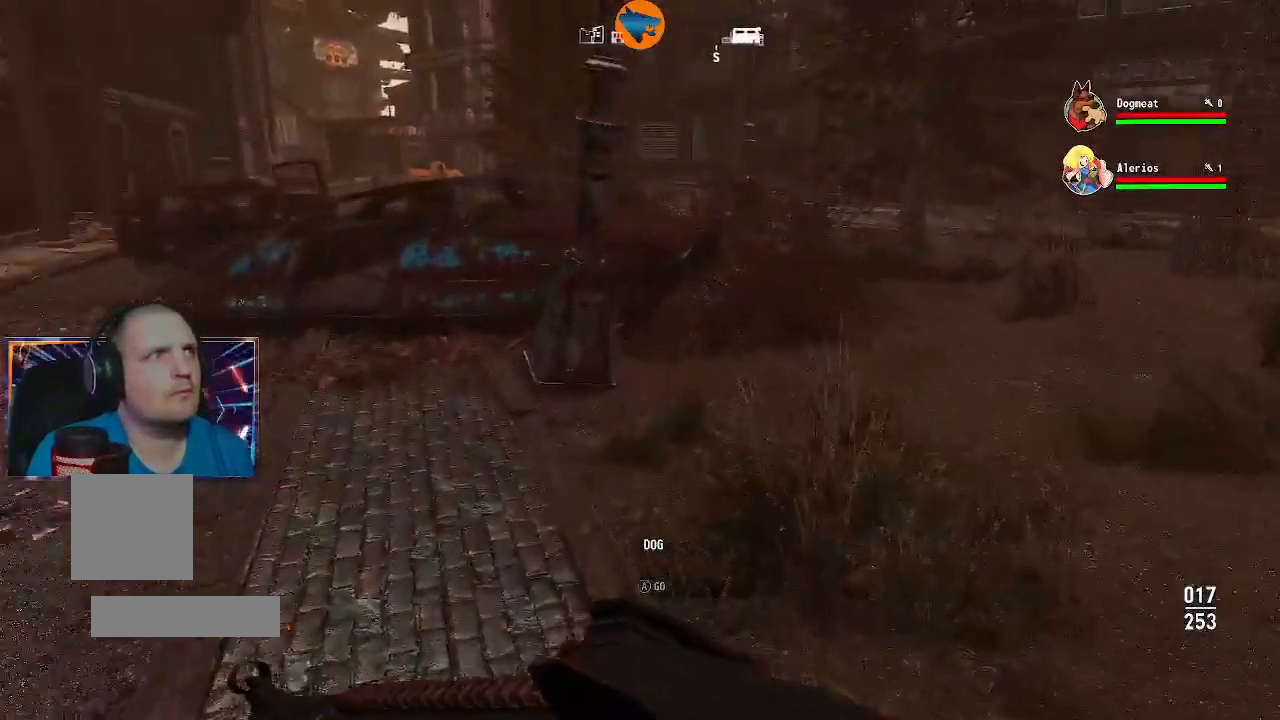
{"dt_ms": 500, "buttons": [], "left_stick": "up", "right_stick": "left", "events": [[367, "left_stick", "up-left"], [433, "left_stick", "up"]]}